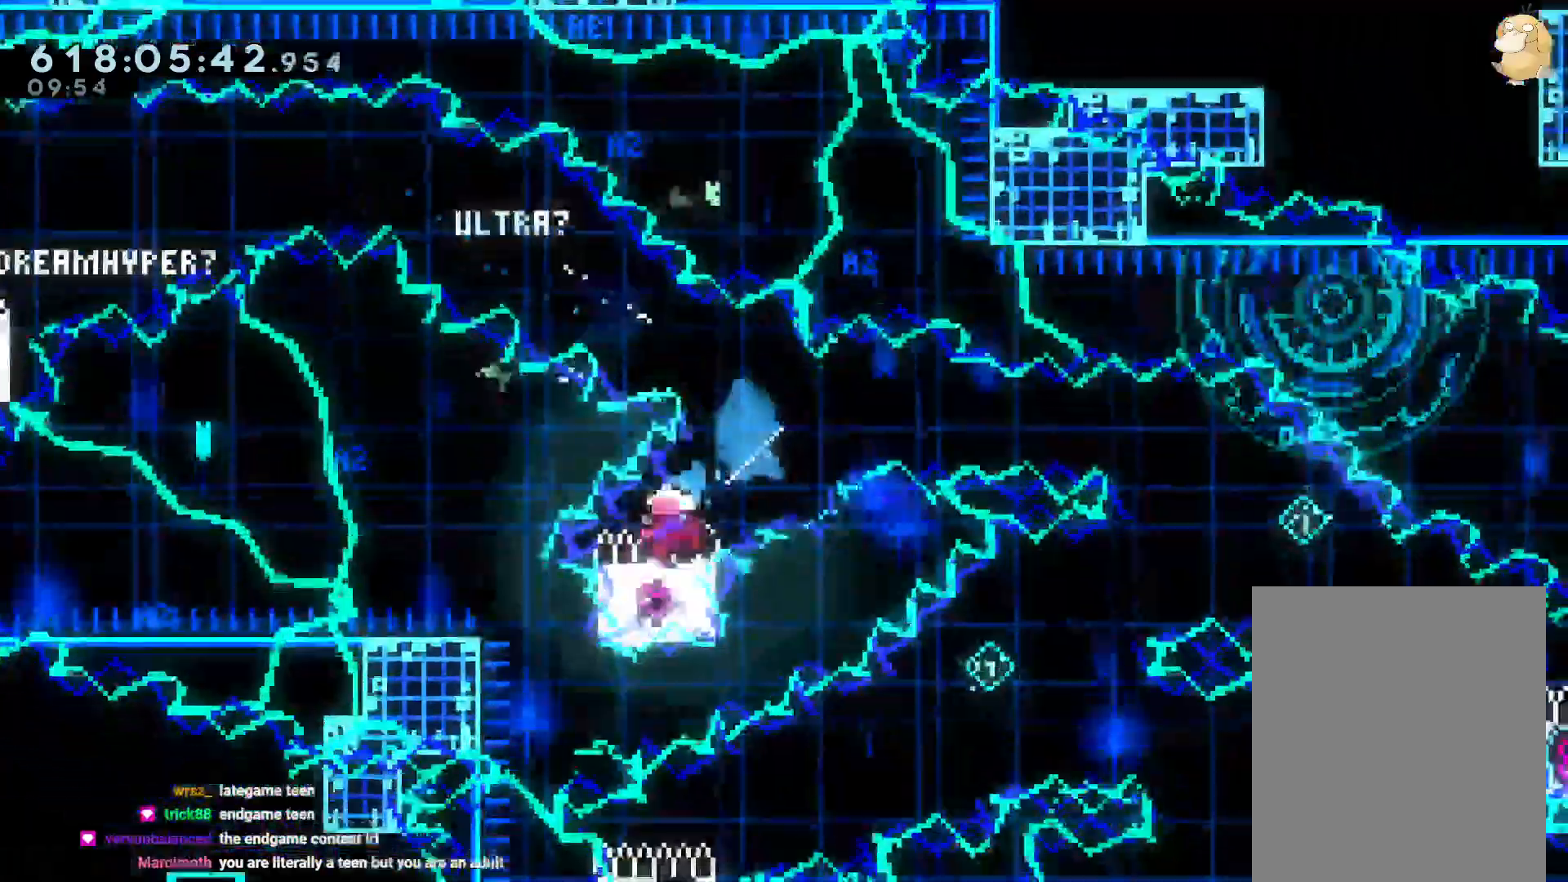
Gameplay with a controller (Nintendo layout); each line is a JSON object with the inputs held at the frame after it (dt_ms = milliseconds from this image to that frame). "events" lists button and stick changes between this image and that frame as [ms after this image, input, new state], when the widget could be followed in between. Not read: DPAD_RIGHT DPAD_UP HOME L3 R3 START.
{"dt_ms": 1000, "buttons": [], "left_stick": "center", "right_stick": "center"}
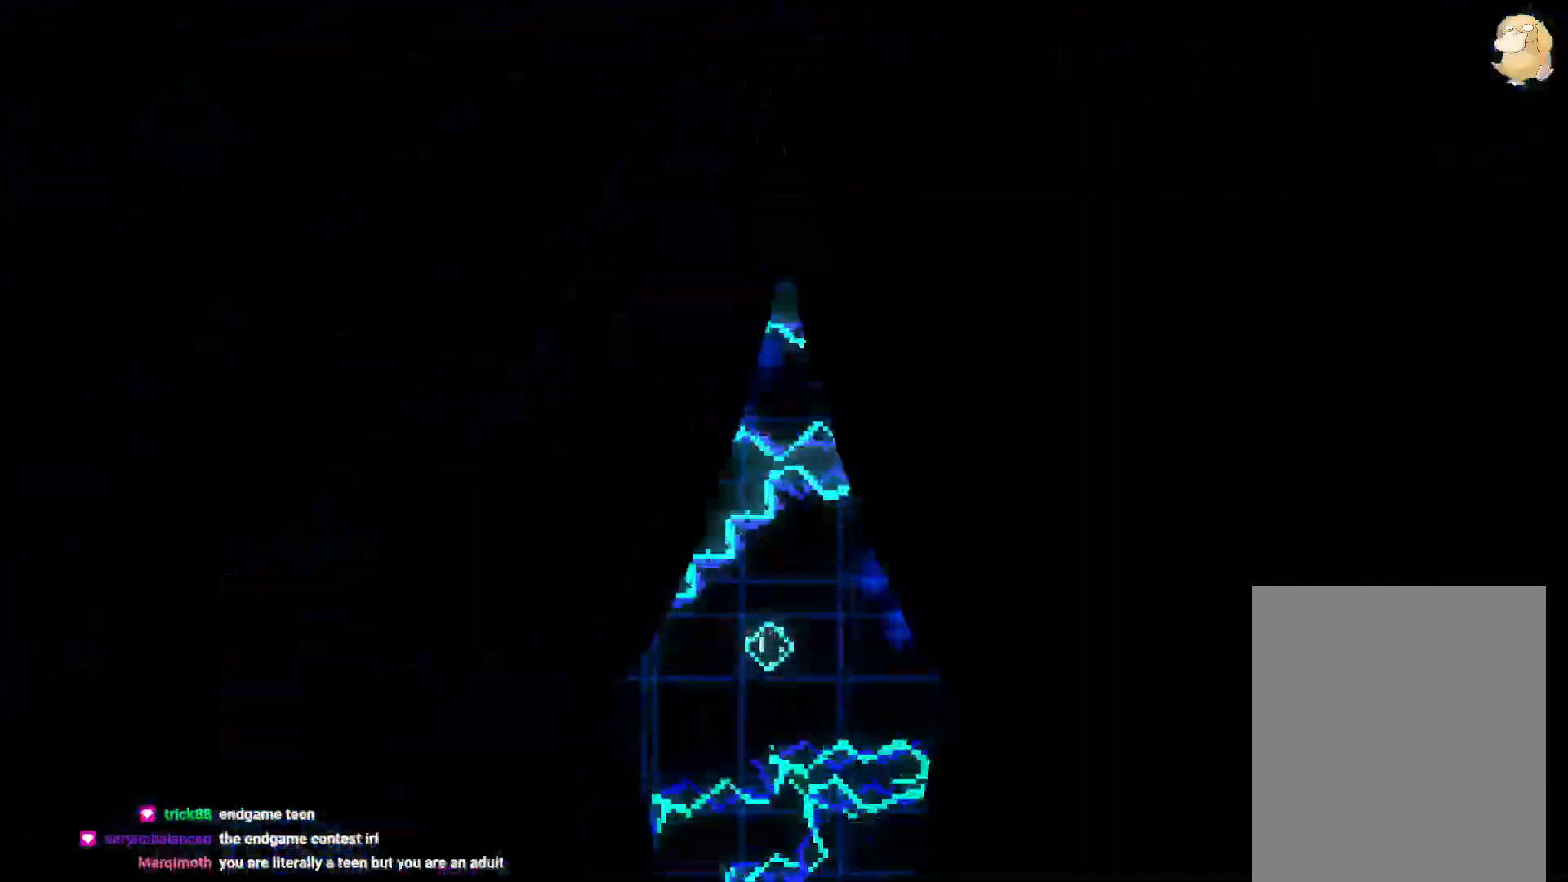
{"dt_ms": 500, "buttons": [], "left_stick": "center", "right_stick": "center", "events": []}
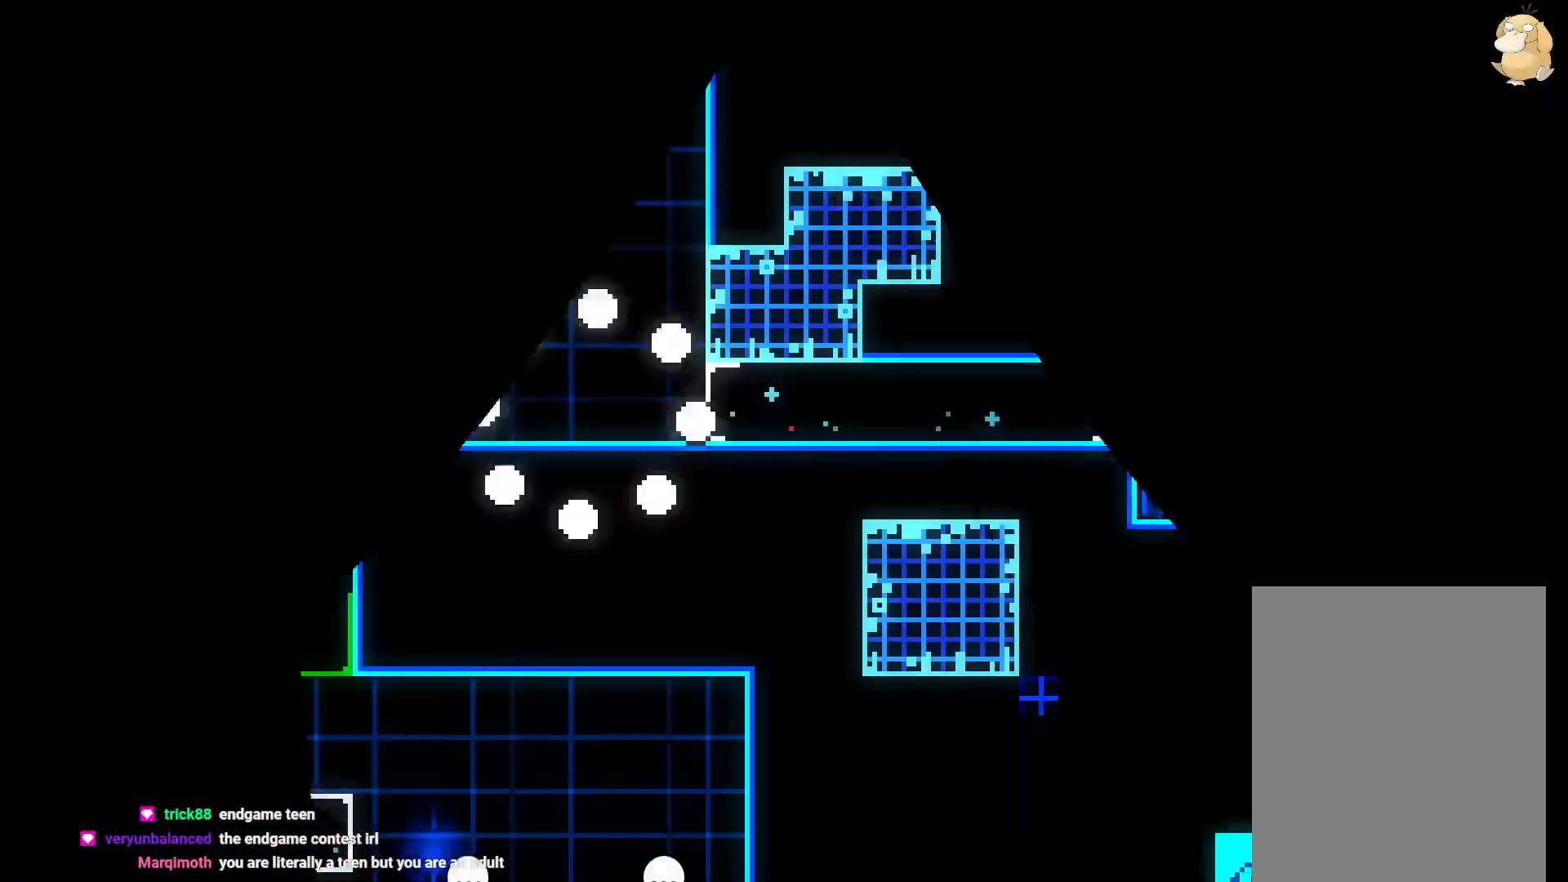
{"dt_ms": 1000, "buttons": [], "left_stick": "center", "right_stick": "center"}
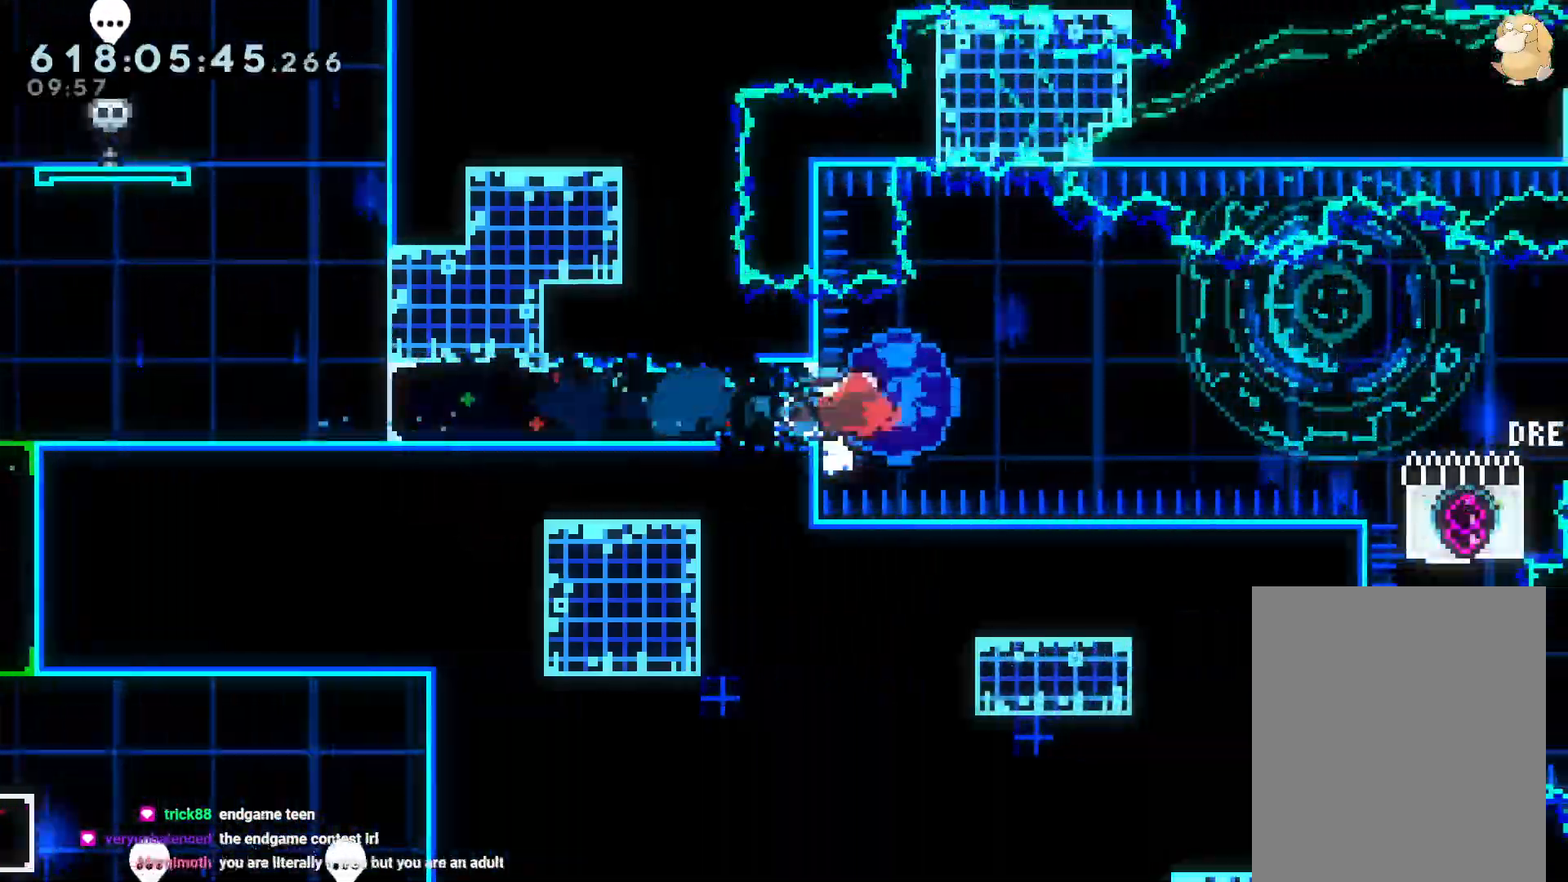
{"dt_ms": 500, "buttons": ["B", "R1"], "left_stick": "center", "right_stick": "center", "events": [[67, "R1", "down"], [83, "B", "down"]]}
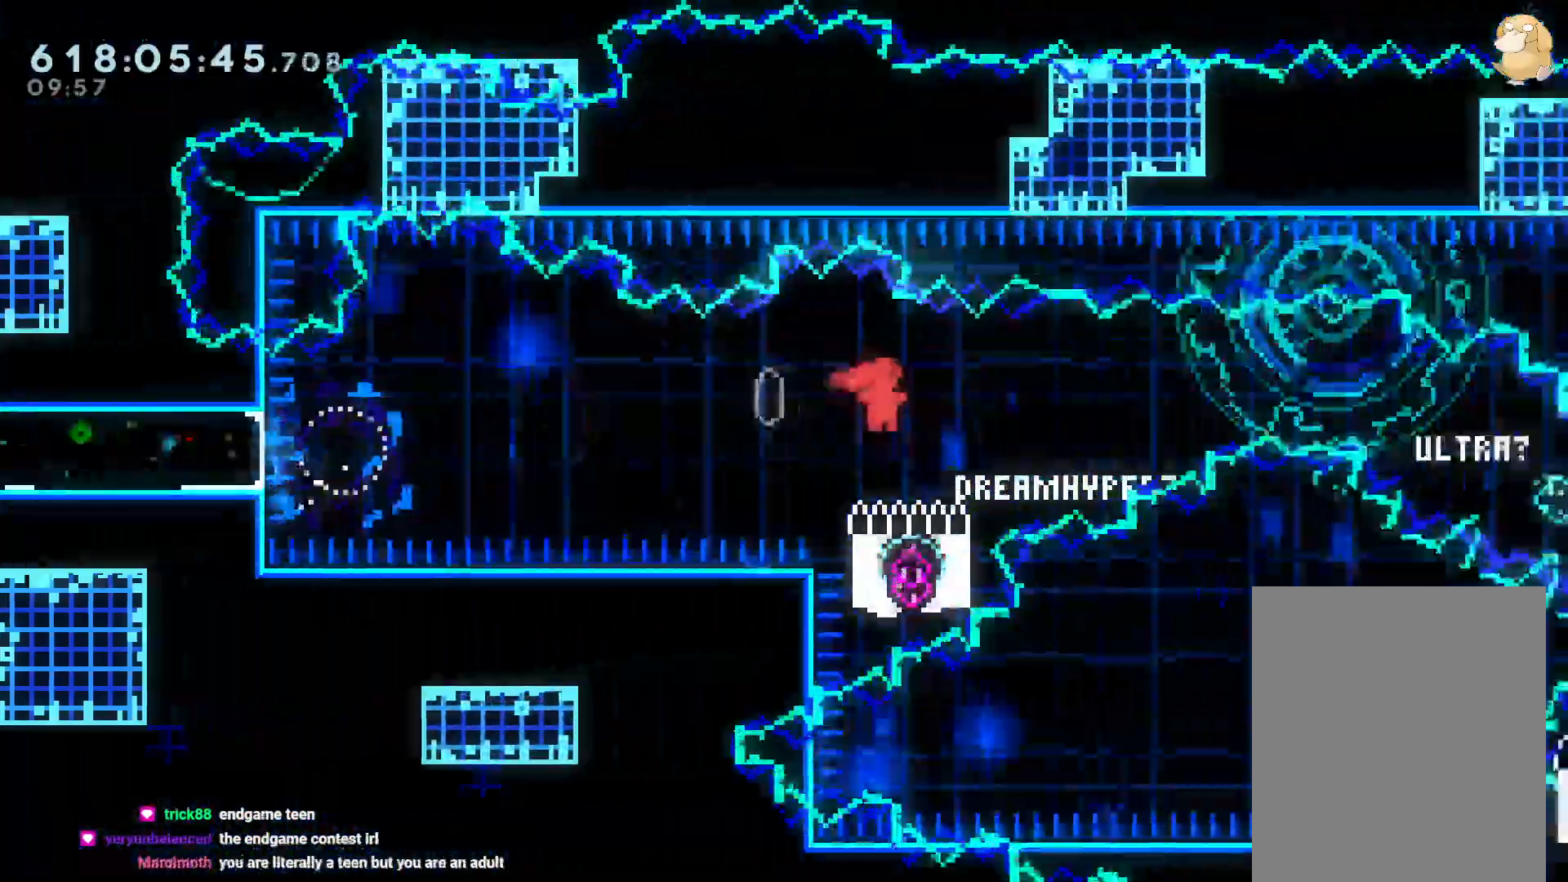
{"dt_ms": 1000, "buttons": [], "left_stick": "center", "right_stick": "center"}
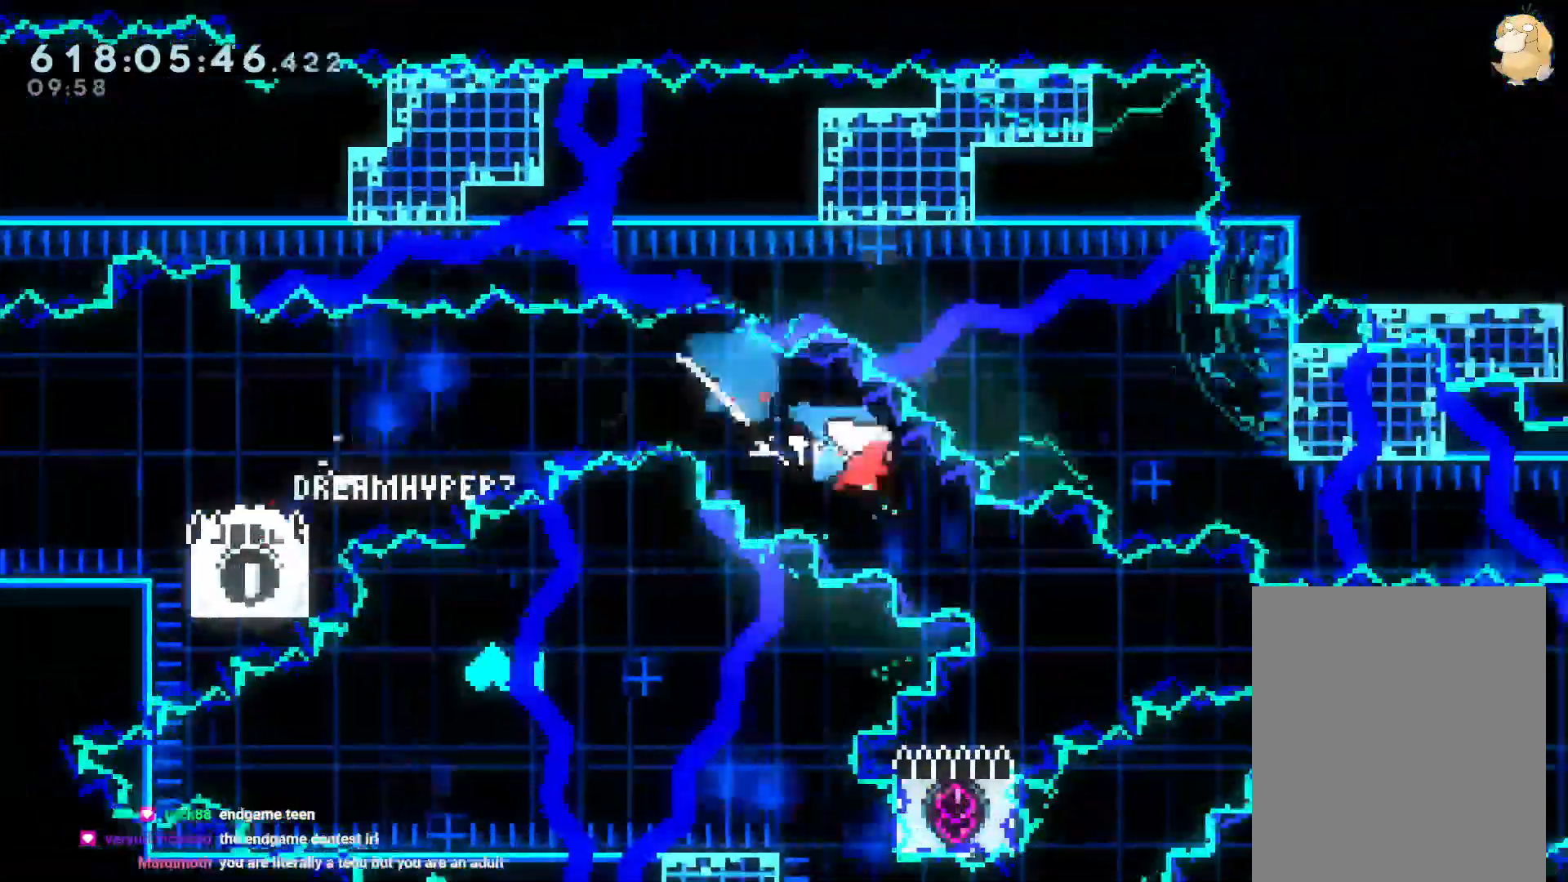
{"dt_ms": 500, "buttons": [], "left_stick": "center", "right_stick": "center", "events": [[217, "DPAD_DOWN", "down"], [217, "DPAD_LEFT", "down"], [217, "Y", "down"], [367, "Y", "up"], [450, "DPAD_LEFT", "up"], [467, "DPAD_DOWN", "up"]]}
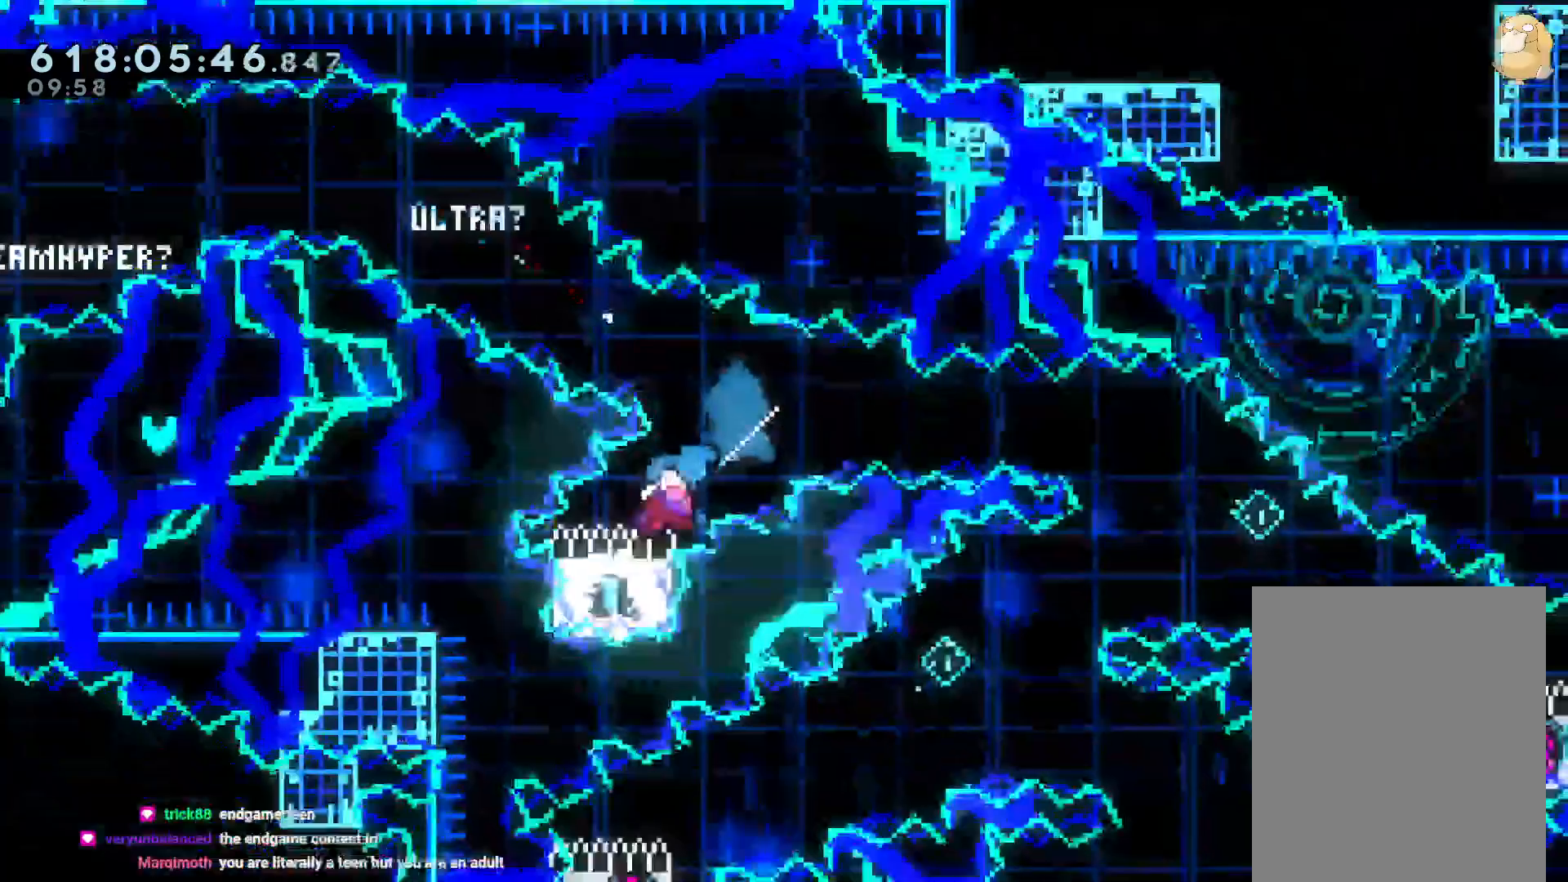
{"dt_ms": 1000, "buttons": [], "left_stick": "center", "right_stick": "center"}
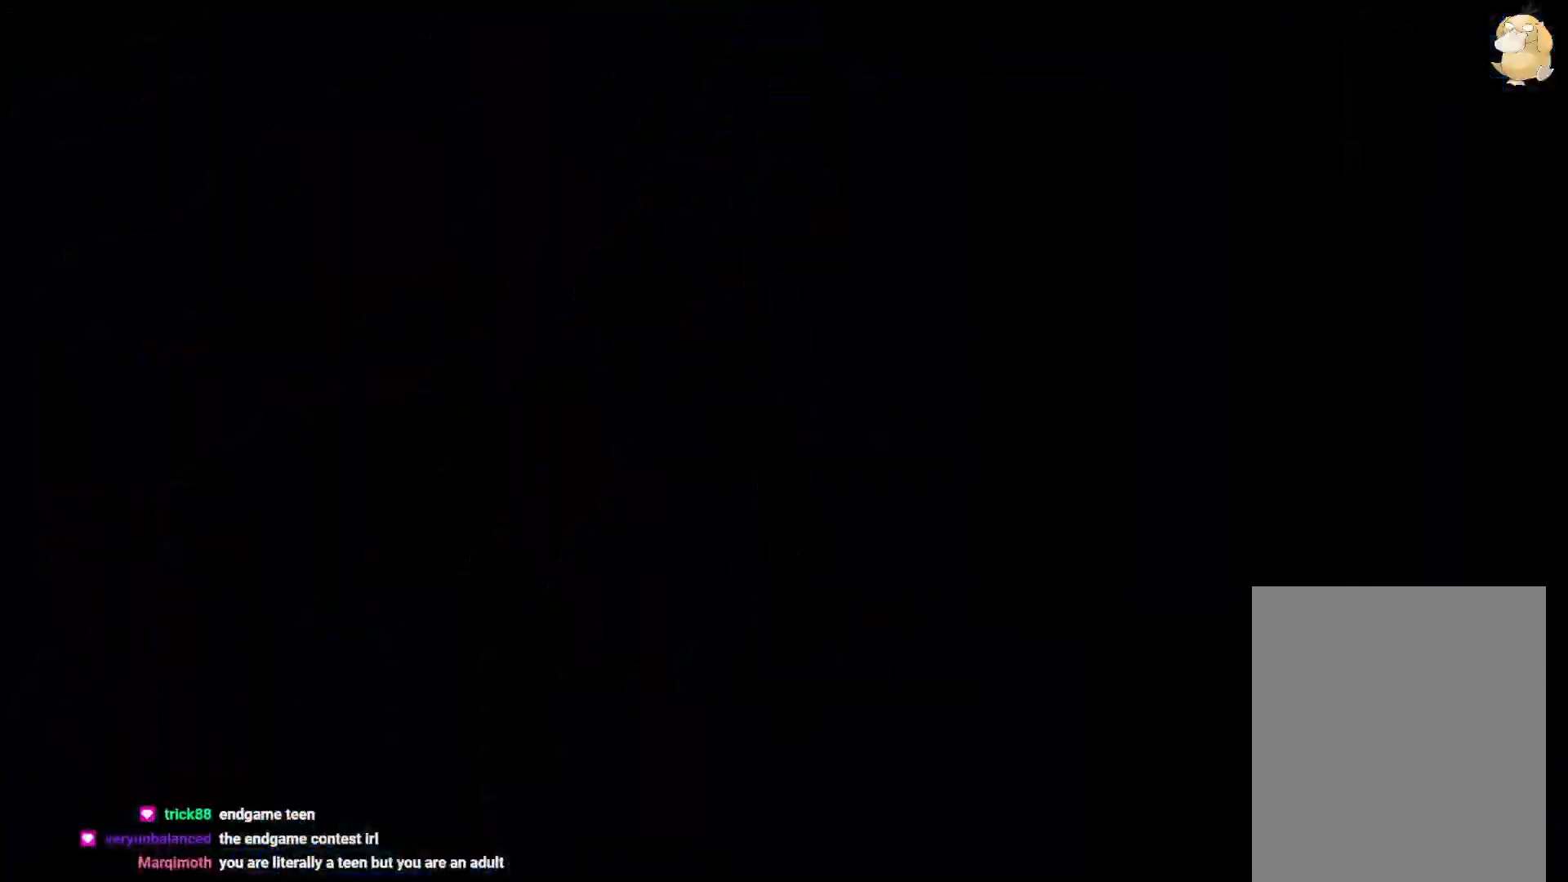
{"dt_ms": 500, "buttons": [], "left_stick": "center", "right_stick": "center"}
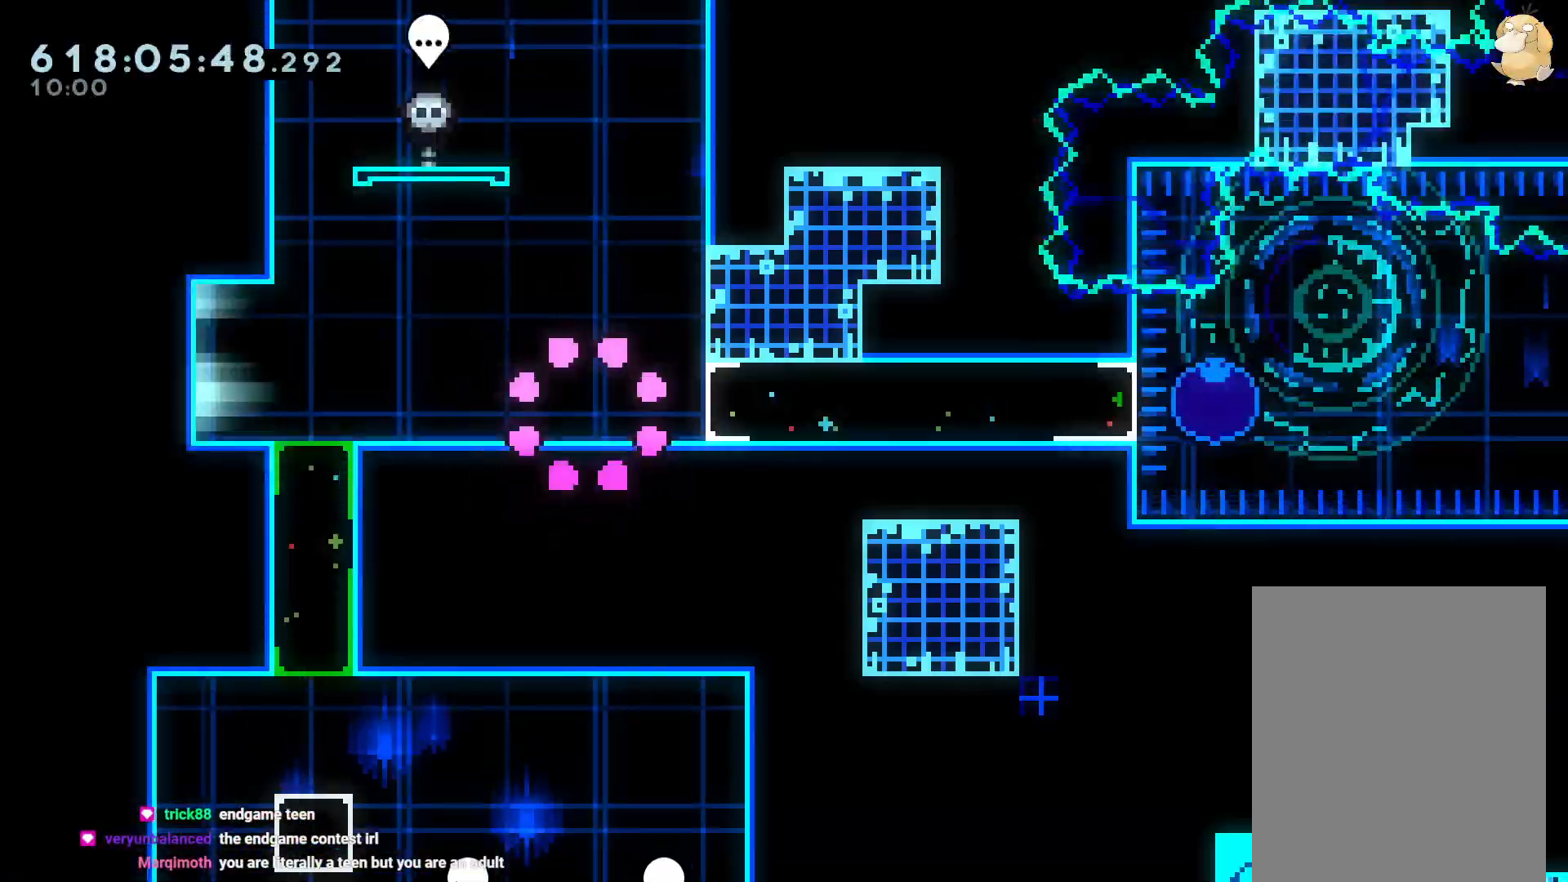
{"dt_ms": 1000, "buttons": [], "left_stick": "center", "right_stick": "center"}
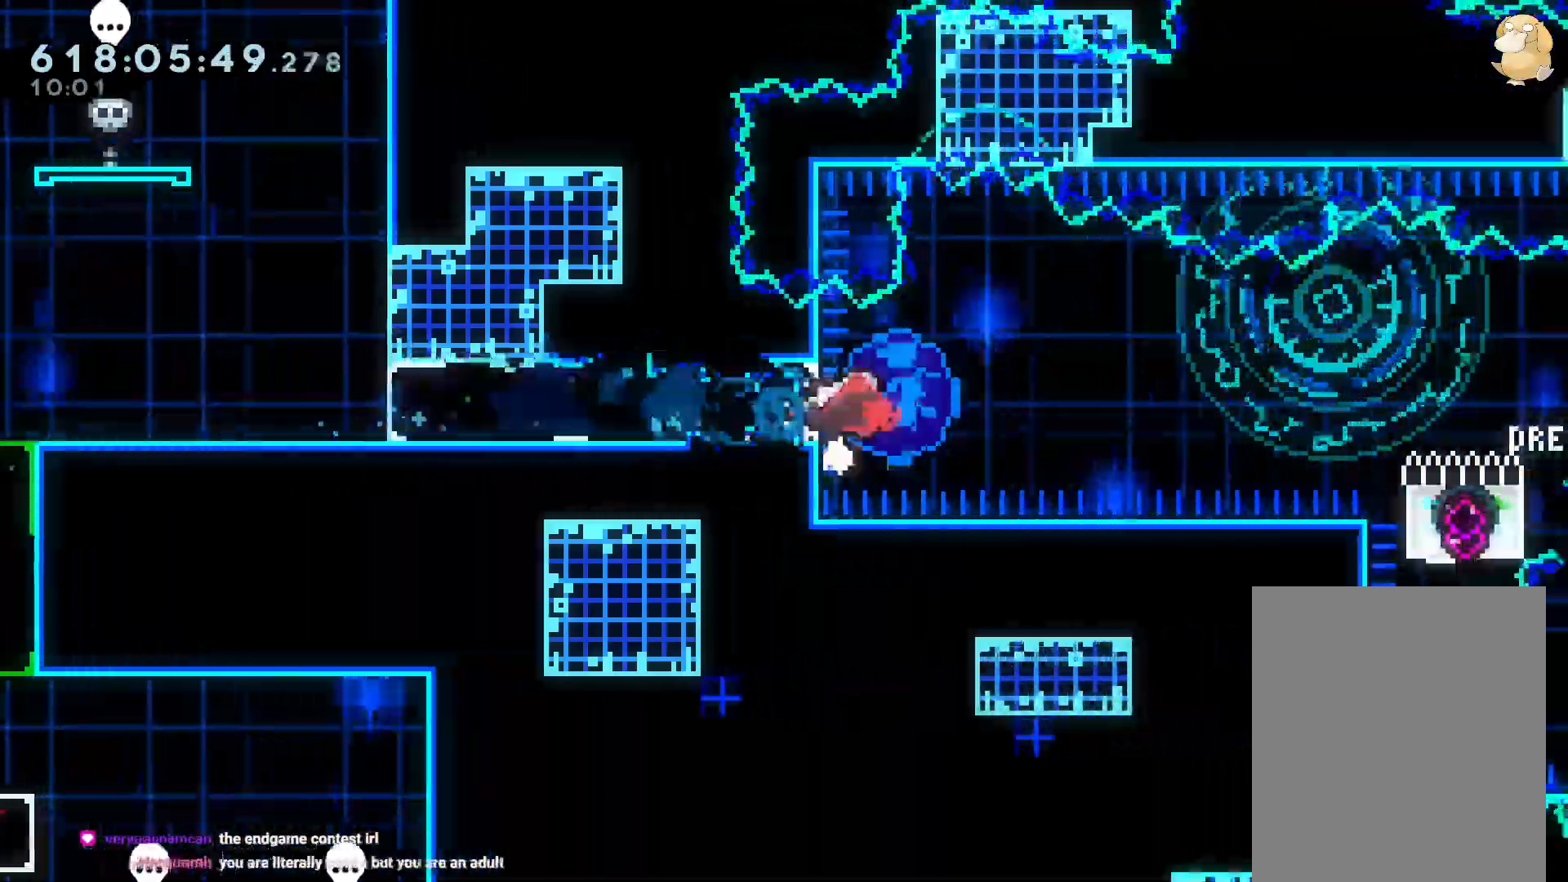
{"dt_ms": 500, "buttons": ["B", "R1"], "left_stick": "center", "right_stick": "center"}
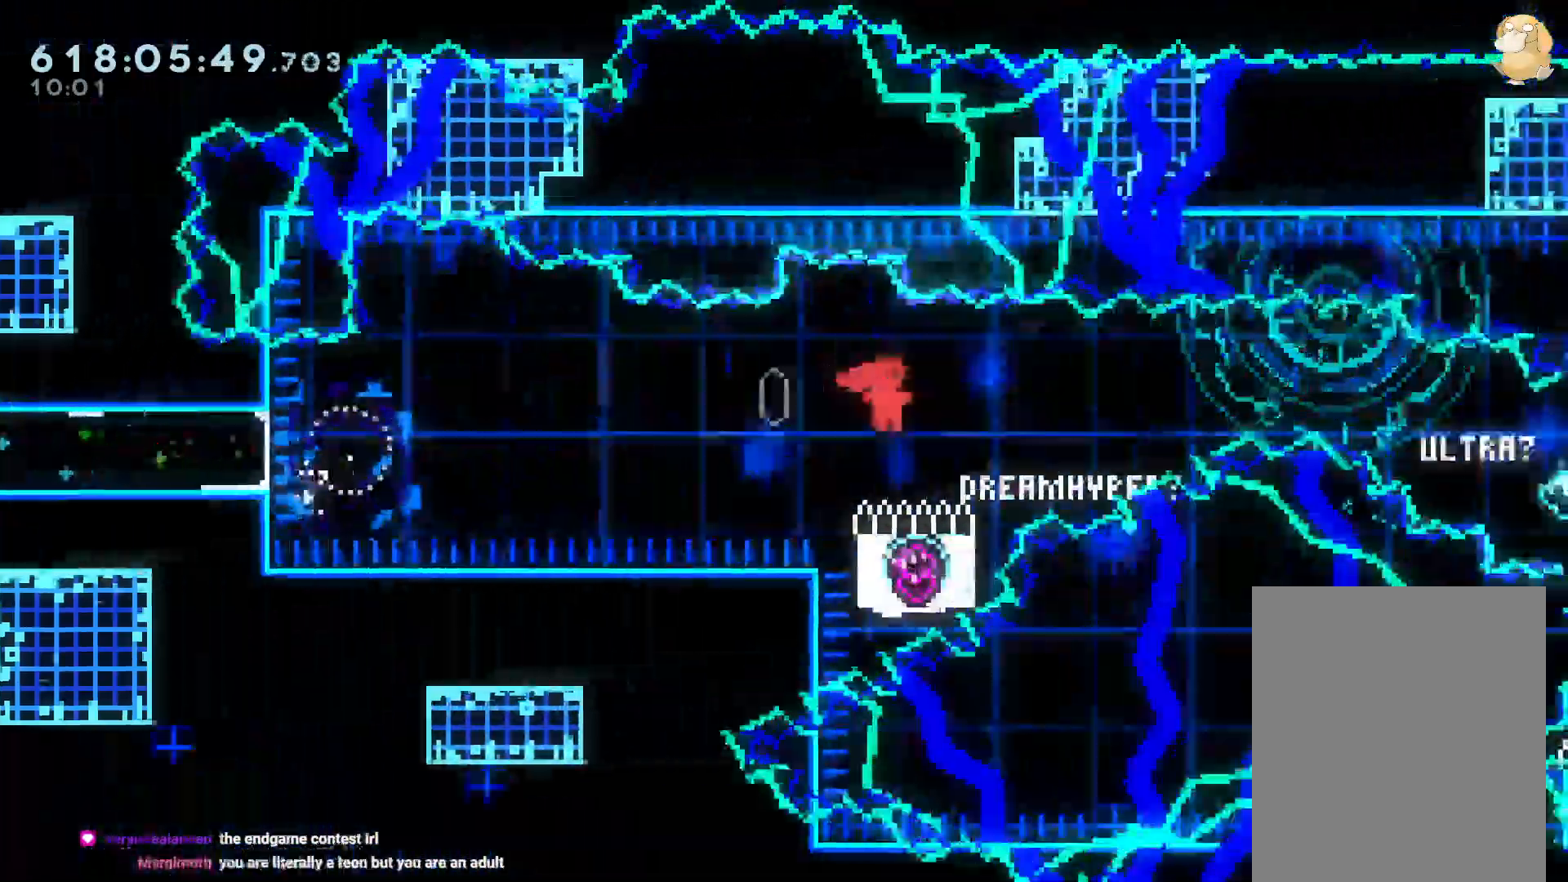
{"dt_ms": 1000, "buttons": ["DPAD_DOWN"], "left_stick": "center", "right_stick": "center"}